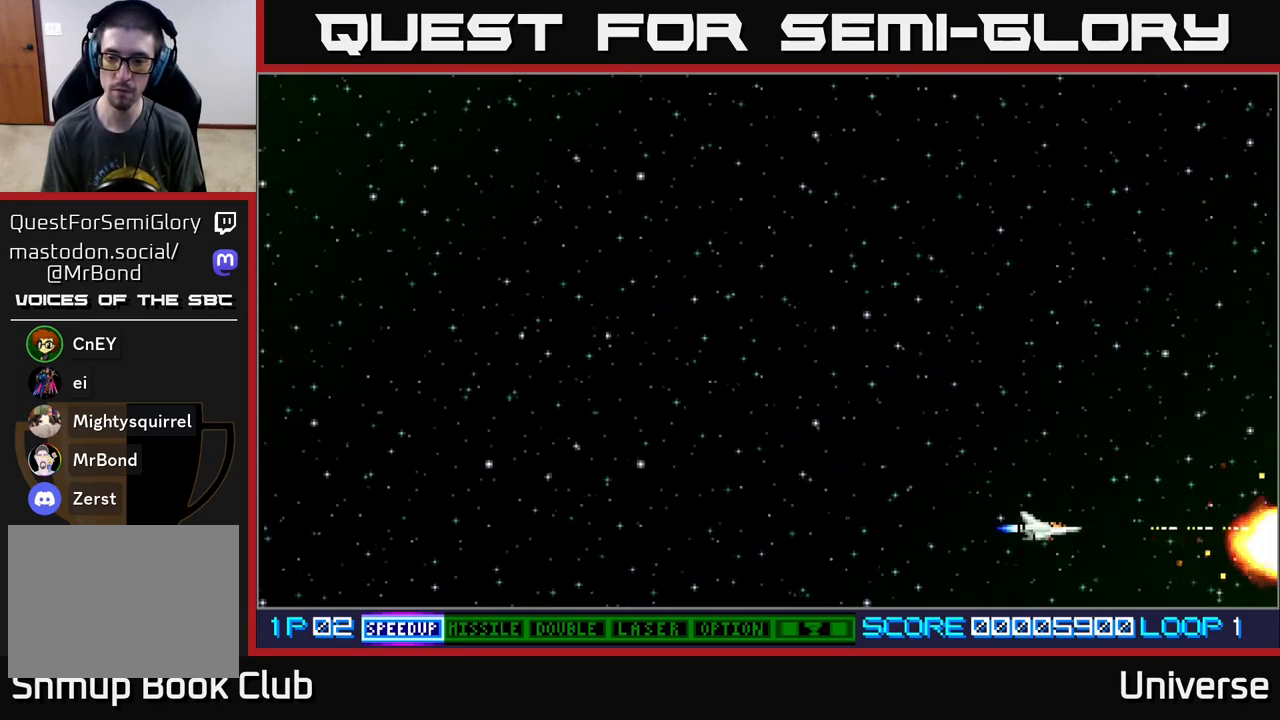
Gameplay with a controller (Xbox layout); each line is a JSON object with the inputs held at the frame after it. "events" lists button and stick changes between this image and that frame as [ms after this image, input, new state], when the widget could be followed in between. Not read: left_stick right_stick.
{"buttons": ["A", "DPAD_RIGHT"], "events": [[383, "DPAD_RIGHT", "down"]]}
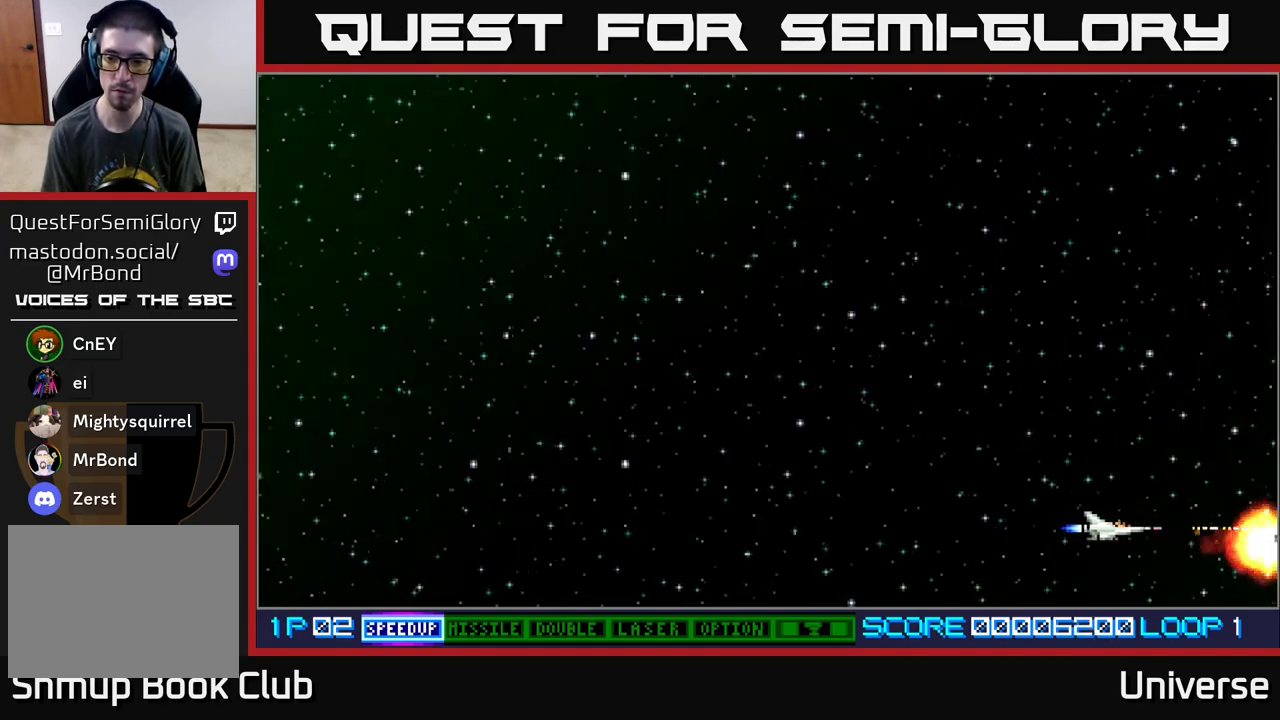
{"buttons": ["A", "DPAD_RIGHT"], "events": [[117, "DPAD_RIGHT", "up"], [383, "DPAD_RIGHT", "down"]]}
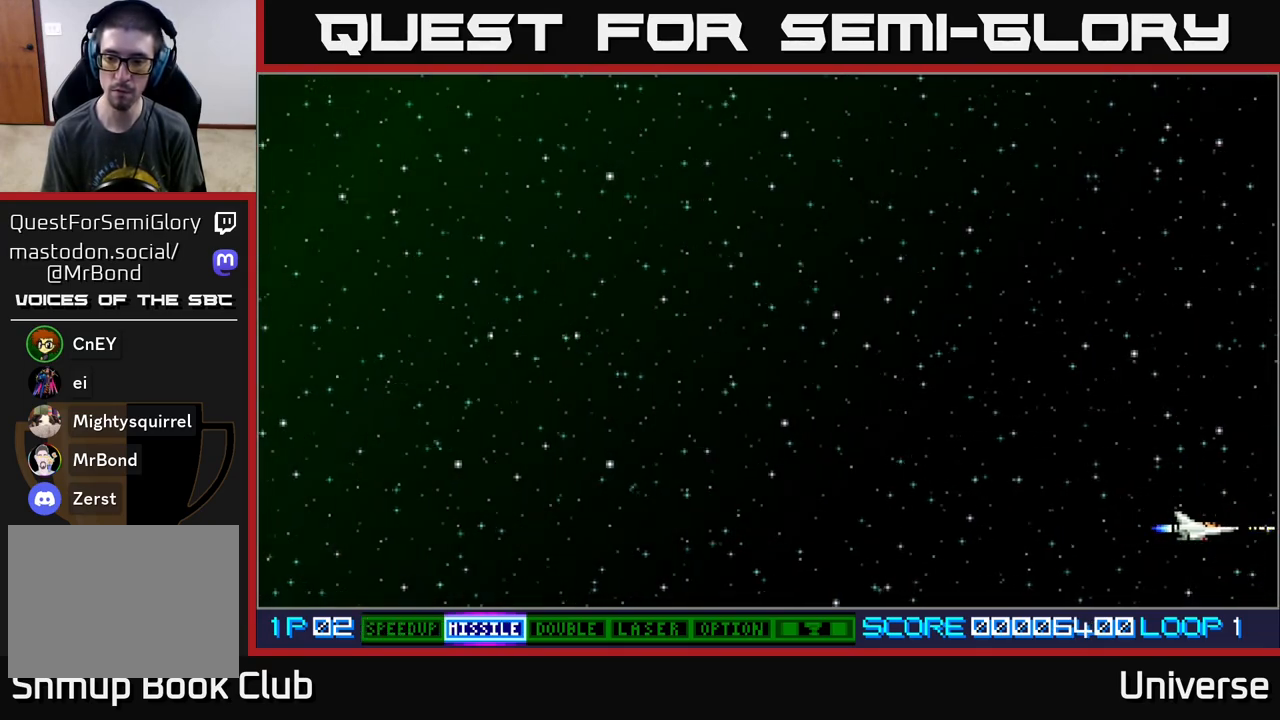
{"buttons": ["A", "DPAD_UP", "DPAD_LEFT"], "events": [[100, "DPAD_RIGHT", "up"], [100, "DPAD_UP", "down"], [117, "DPAD_LEFT", "down"], [167, "B", "down"], [350, "B", "up"]]}
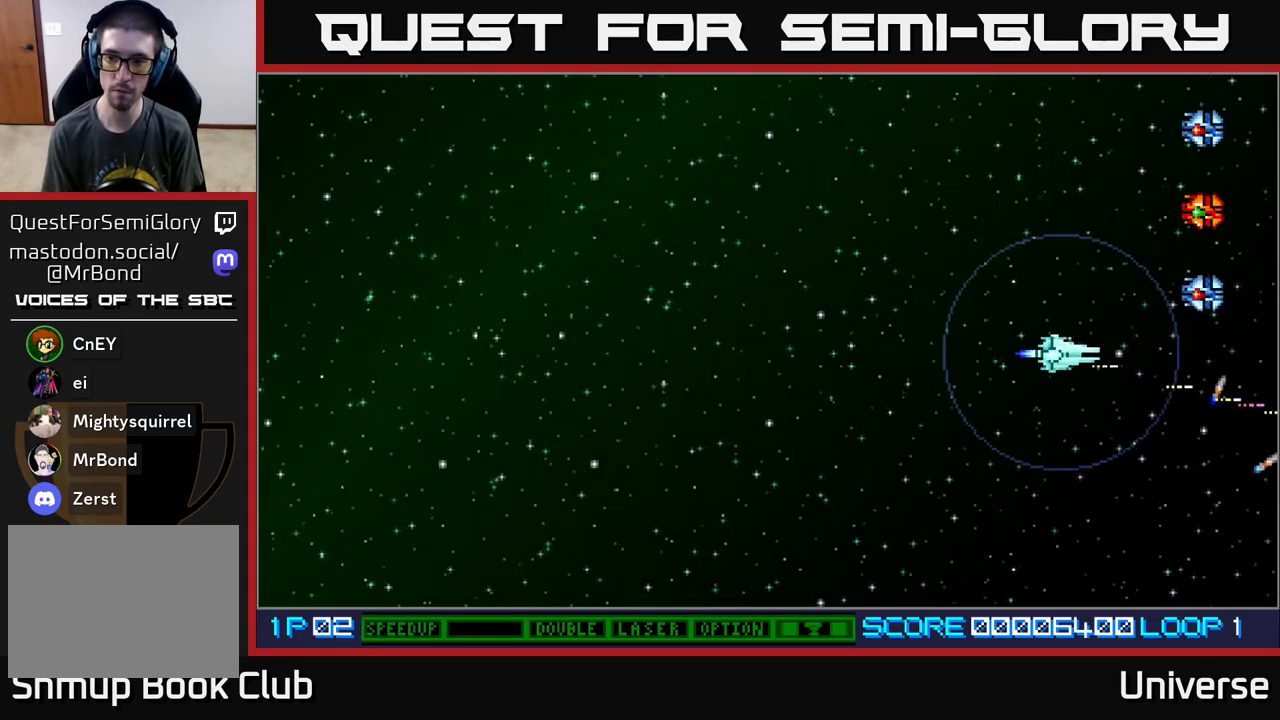
{"buttons": ["A", "DPAD_UP", "DPAD_LEFT"], "events": []}
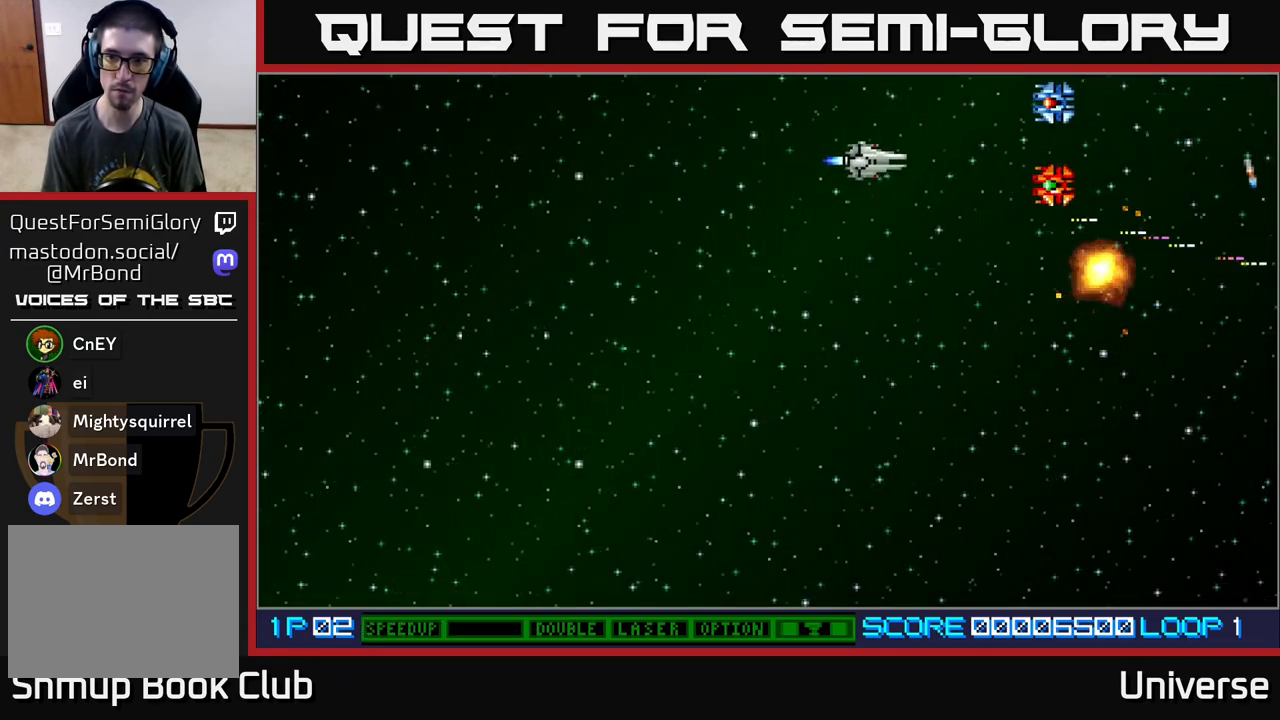
{"buttons": ["A", "DPAD_DOWN", "DPAD_LEFT"], "events": [[67, "DPAD_LEFT", "up"], [117, "DPAD_LEFT", "down"], [233, "DPAD_UP", "up"], [250, "DPAD_DOWN", "down"], [250, "DPAD_LEFT", "up"], [500, "DPAD_LEFT", "down"]]}
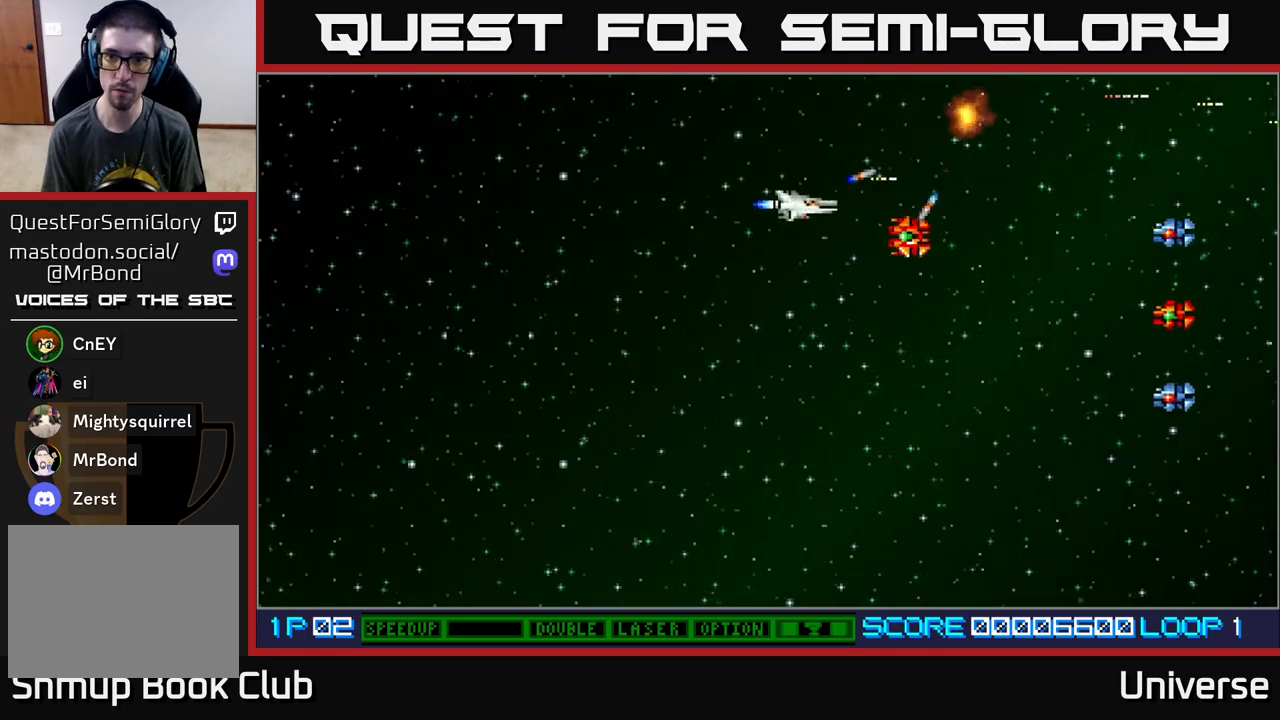
{"buttons": ["A", "DPAD_DOWN"], "events": [[150, "DPAD_LEFT", "up"]]}
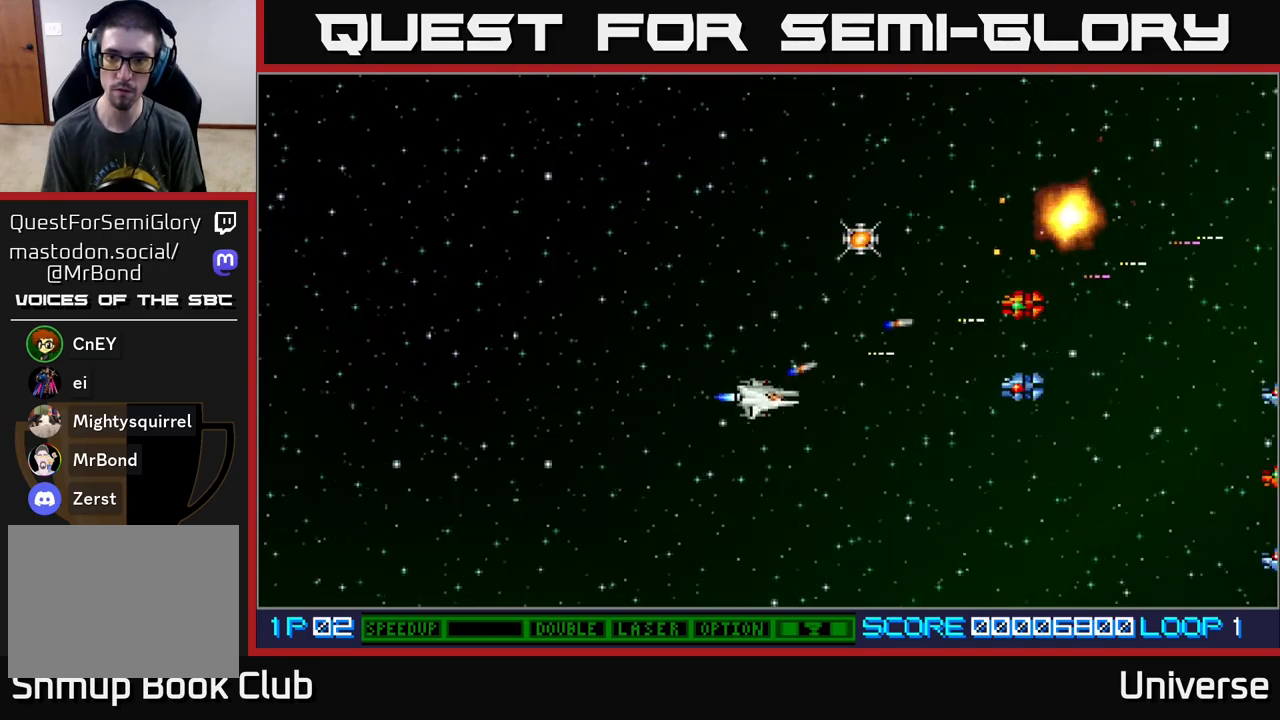
{"buttons": ["A", "DPAD_UP"], "events": [[133, "DPAD_RIGHT", "down"], [167, "DPAD_DOWN", "up"], [167, "DPAD_RIGHT", "up"], [183, "DPAD_UP", "down"]]}
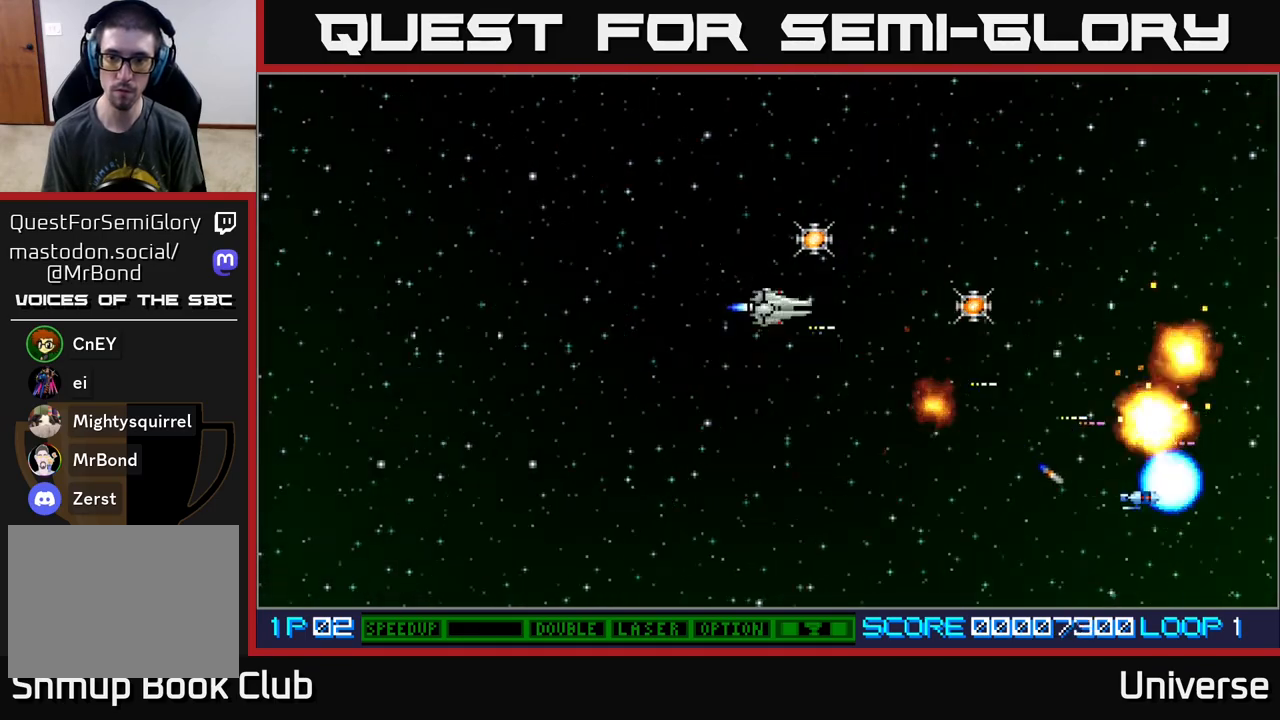
{"buttons": ["A", "DPAD_DOWN", "DPAD_RIGHT"], "events": [[200, "DPAD_RIGHT", "down"], [267, "DPAD_UP", "up"], [300, "DPAD_DOWN", "down"]]}
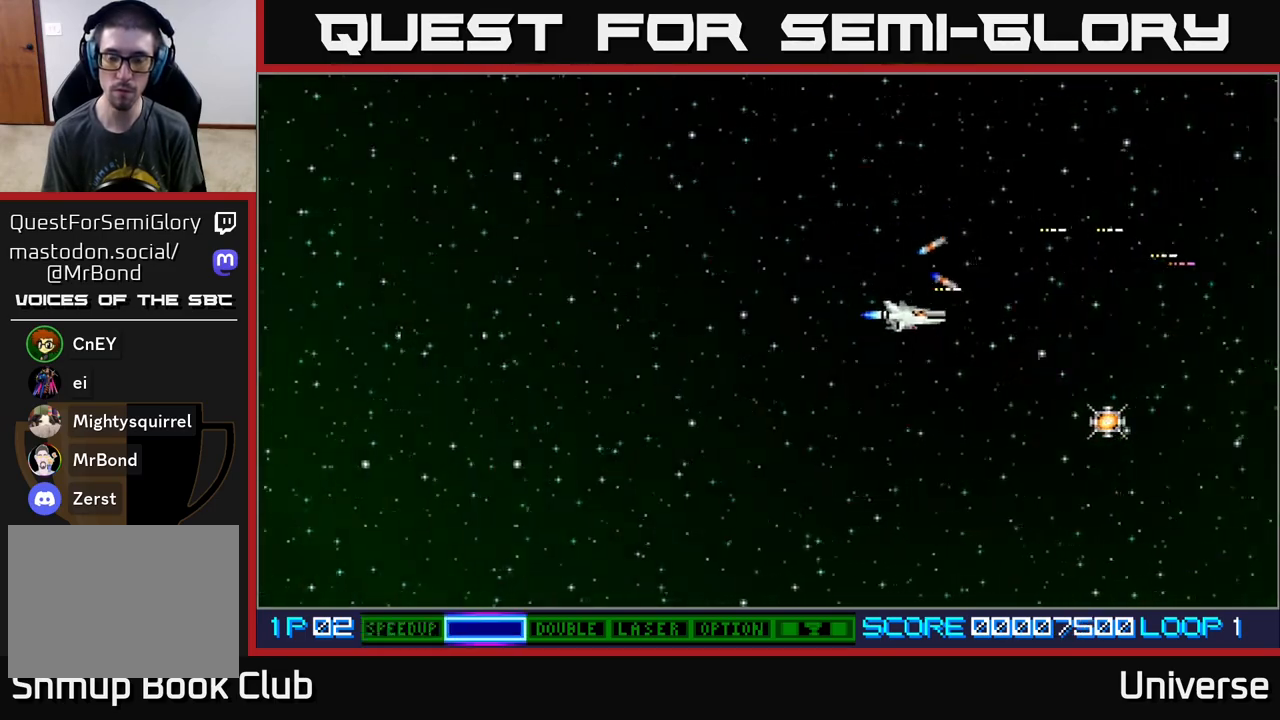
{"buttons": ["A", "DPAD_UP", "DPAD_LEFT"], "events": [[317, "DPAD_DOWN", "up"], [383, "DPAD_UP", "down"], [417, "DPAD_RIGHT", "up"], [450, "DPAD_LEFT", "down"]]}
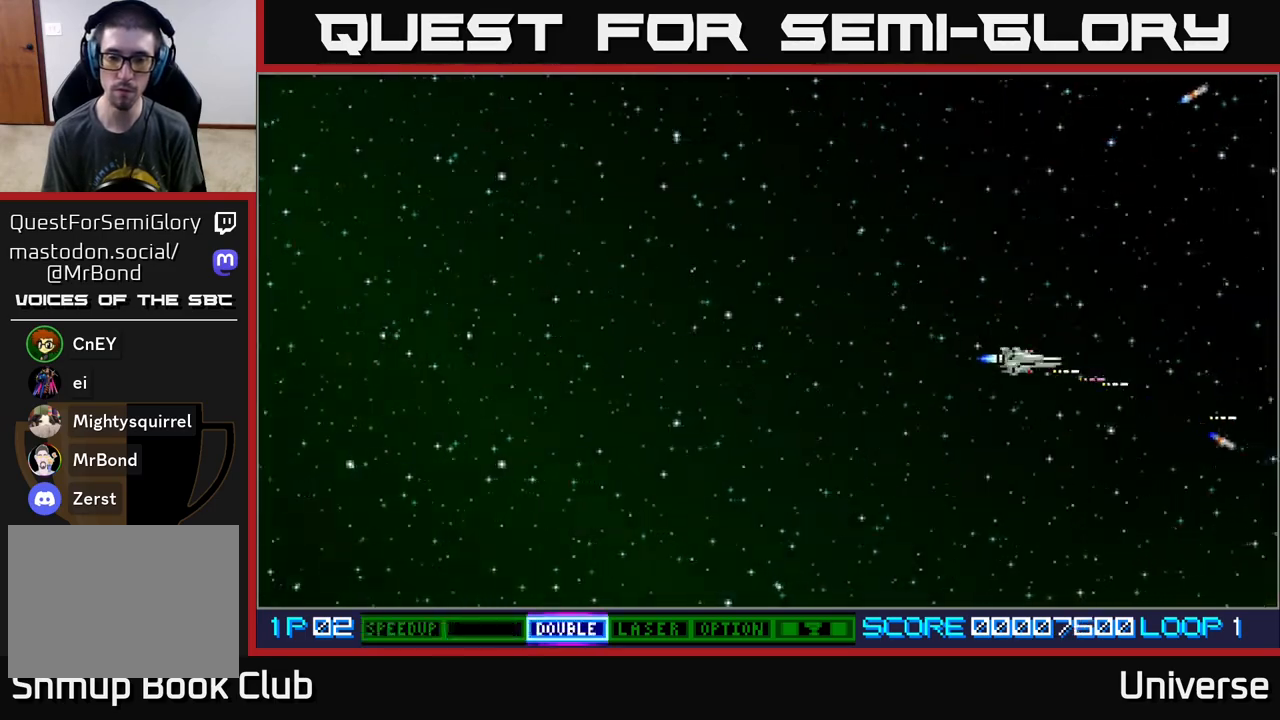
{"buttons": ["A", "DPAD_UP"], "events": [[100, "DPAD_LEFT", "up"], [150, "DPAD_LEFT", "down"], [283, "DPAD_LEFT", "up"]]}
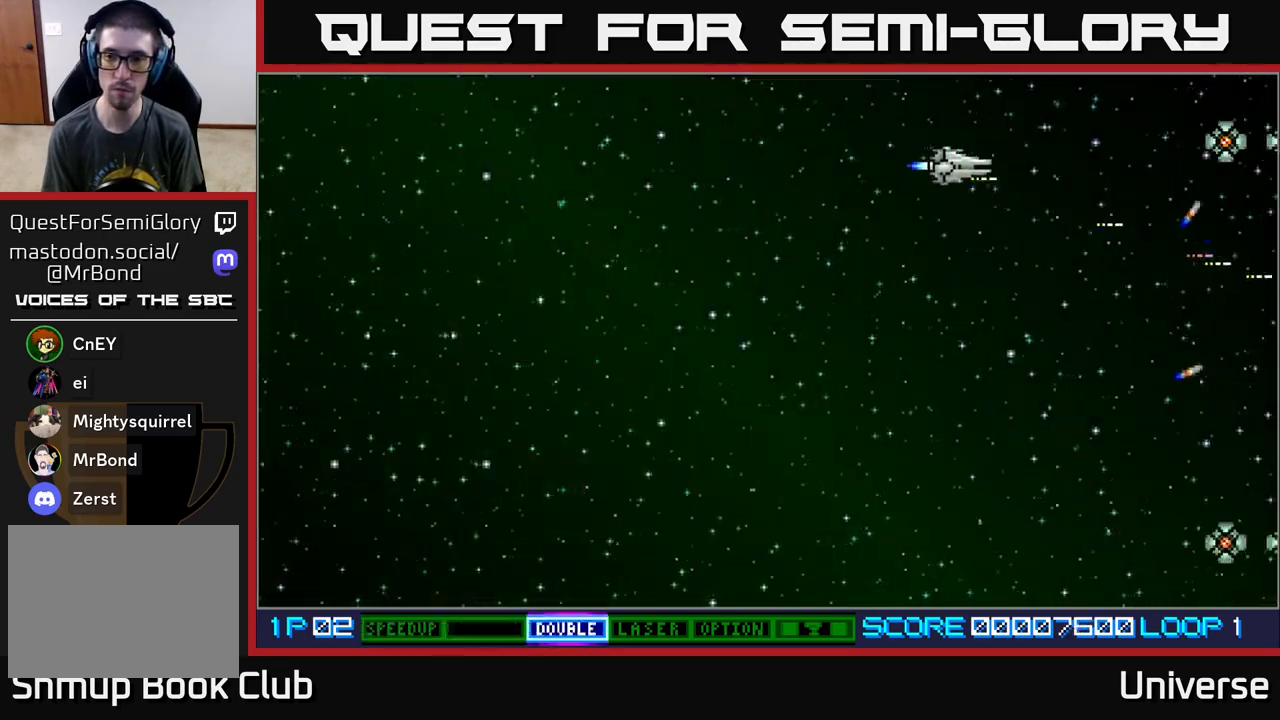
{"buttons": ["A", "DPAD_DOWN", "DPAD_LEFT"], "events": [[133, "DPAD_LEFT", "down"], [133, "DPAD_UP", "up"], [150, "DPAD_DOWN", "down"], [150, "DPAD_LEFT", "up"], [300, "DPAD_LEFT", "down"]]}
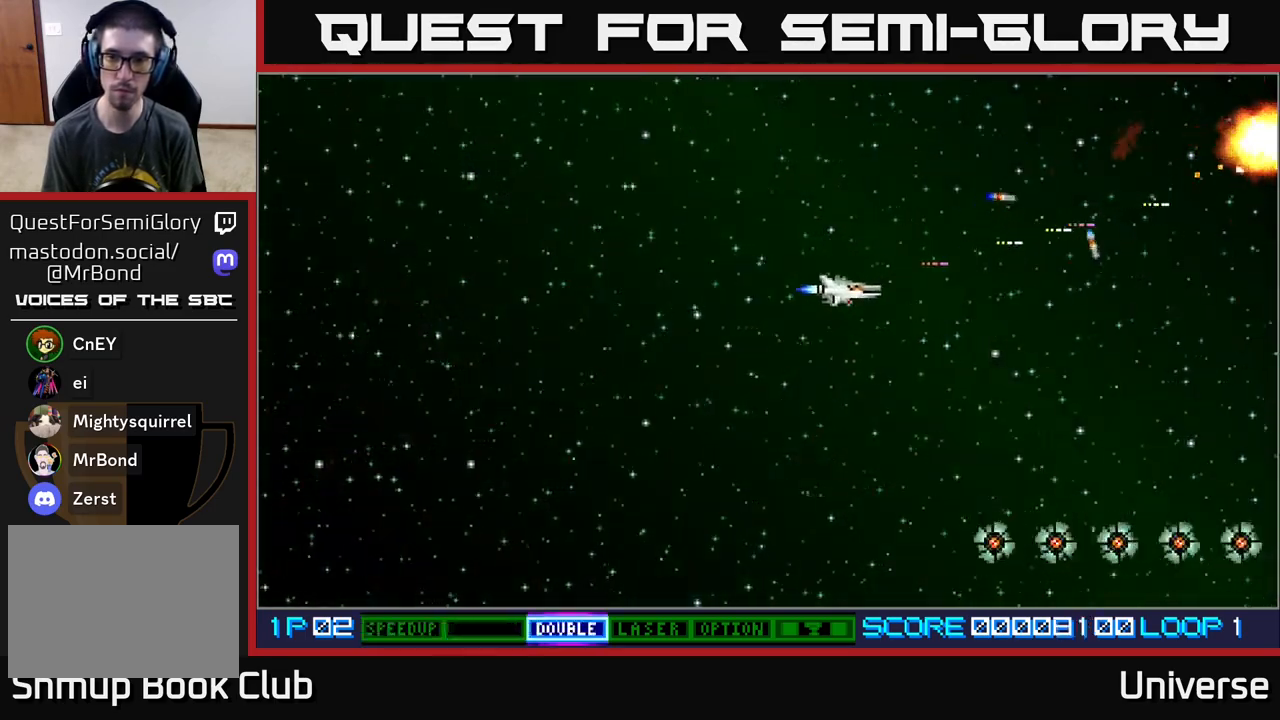
{"buttons": ["A", "DPAD_DOWN", "DPAD_LEFT"], "events": []}
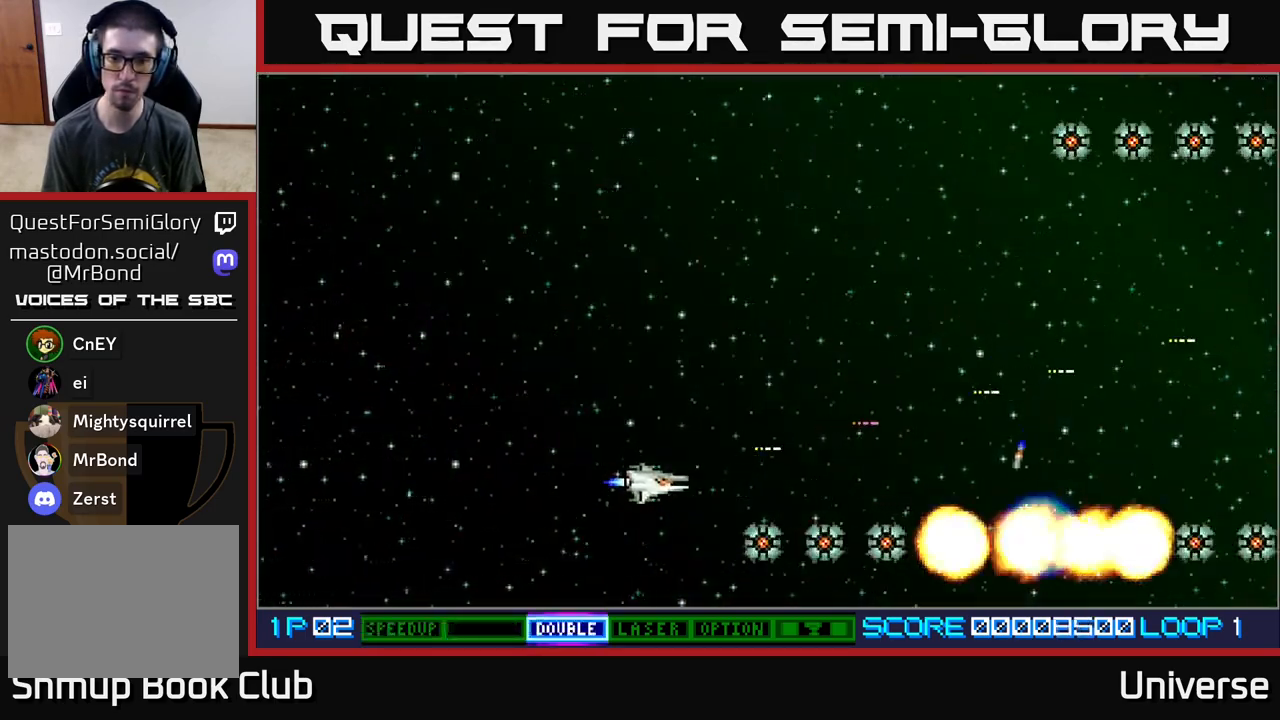
{"buttons": ["A"], "events": [[250, "DPAD_DOWN", "up"], [500, "DPAD_LEFT", "up"]]}
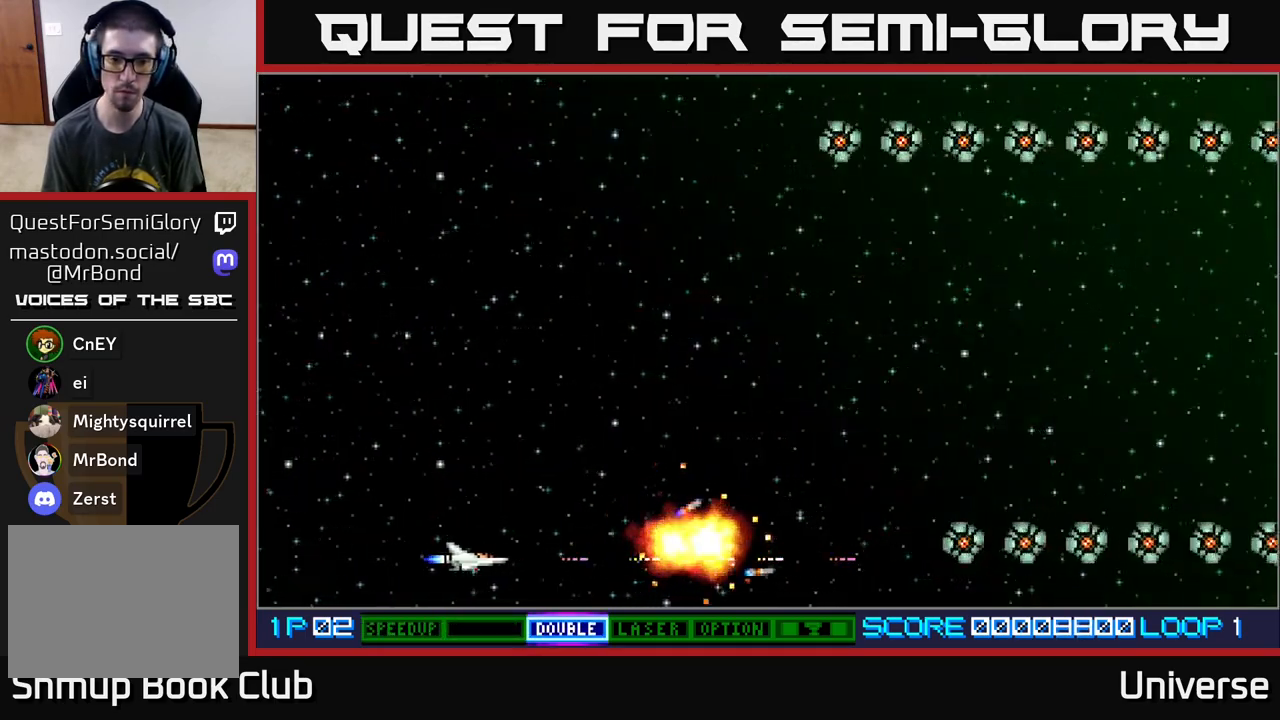
{"buttons": ["A", "DPAD_UP", "DPAD_LEFT"], "events": [[117, "DPAD_RIGHT", "down"], [117, "DPAD_UP", "down"], [217, "DPAD_RIGHT", "up"], [333, "DPAD_LEFT", "down"]]}
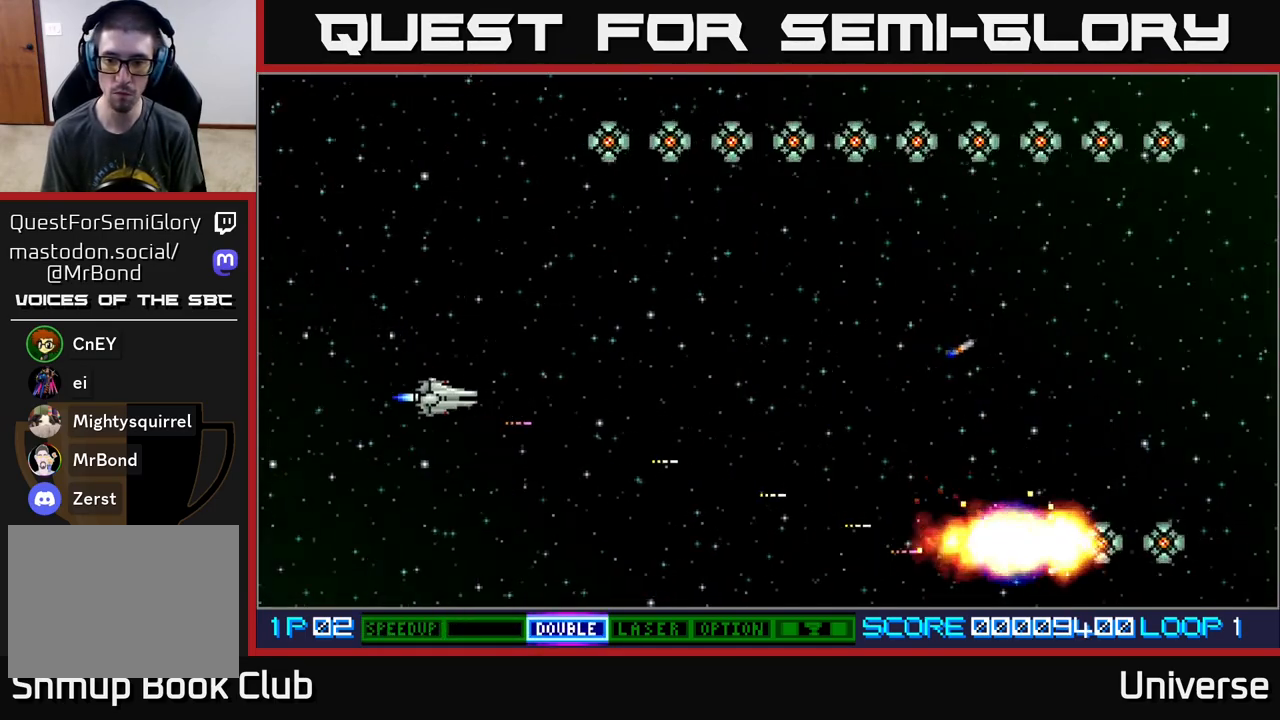
{"buttons": ["A", "DPAD_UP"], "events": [[17, "DPAD_LEFT", "up"], [267, "DPAD_LEFT", "down"], [417, "DPAD_LEFT", "up"]]}
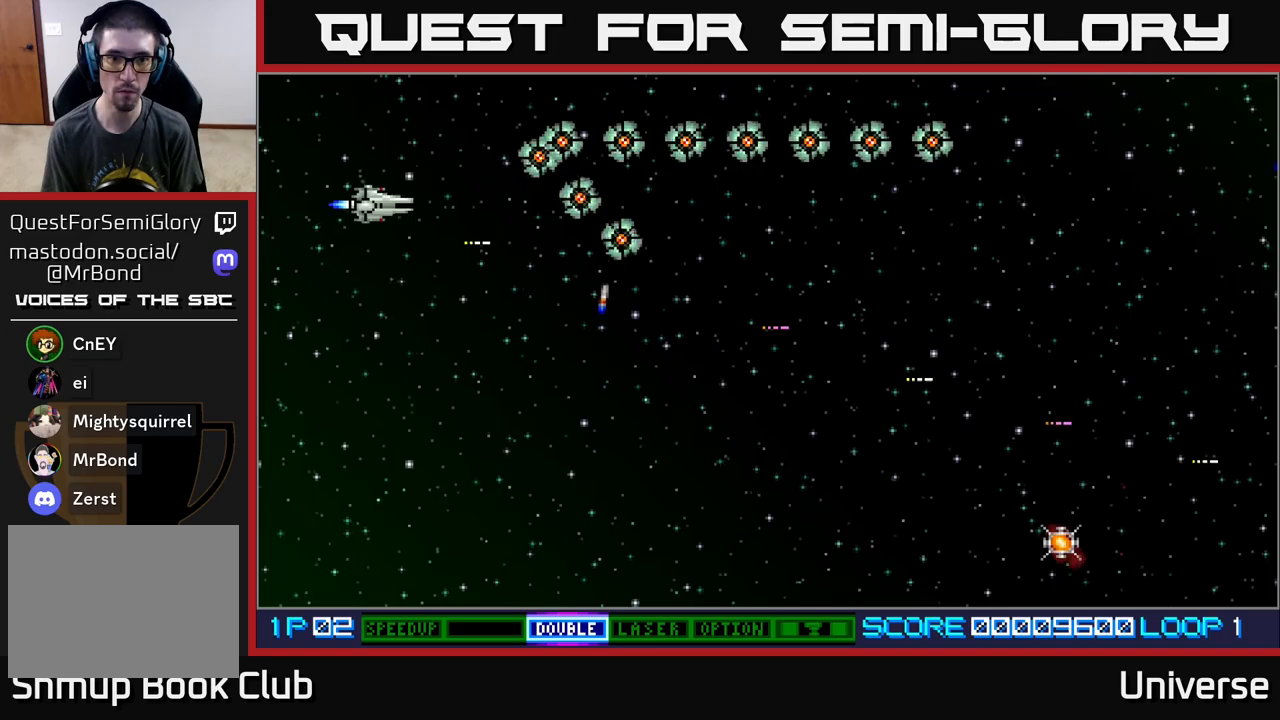
{"buttons": ["A", "DPAD_DOWN"], "events": [[100, "DPAD_RIGHT", "down"], [300, "DPAD_RIGHT", "up"], [333, "DPAD_DOWN", "down"], [333, "DPAD_UP", "up"]]}
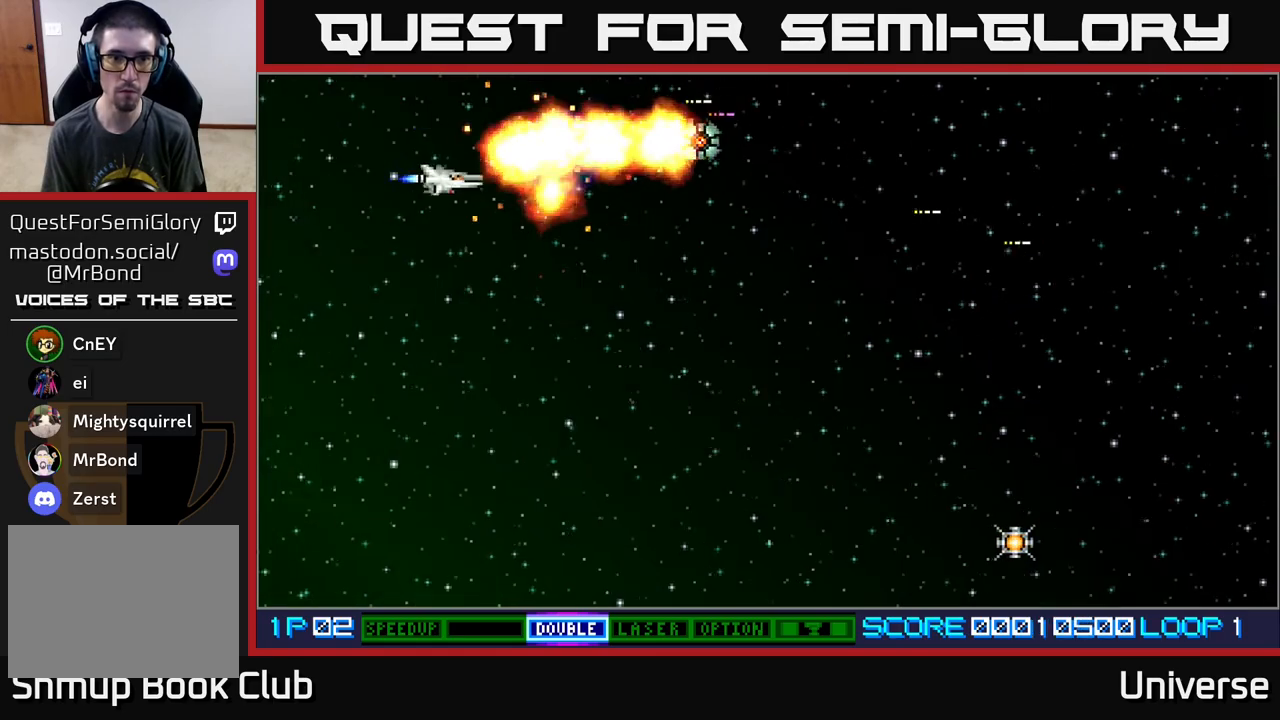
{"buttons": ["A", "DPAD_RIGHT"], "events": [[33, "DPAD_LEFT", "down"], [50, "DPAD_DOWN", "up"], [67, "DPAD_UP", "down"], [150, "DPAD_LEFT", "up"], [167, "DPAD_RIGHT", "down"], [200, "DPAD_UP", "up"]]}
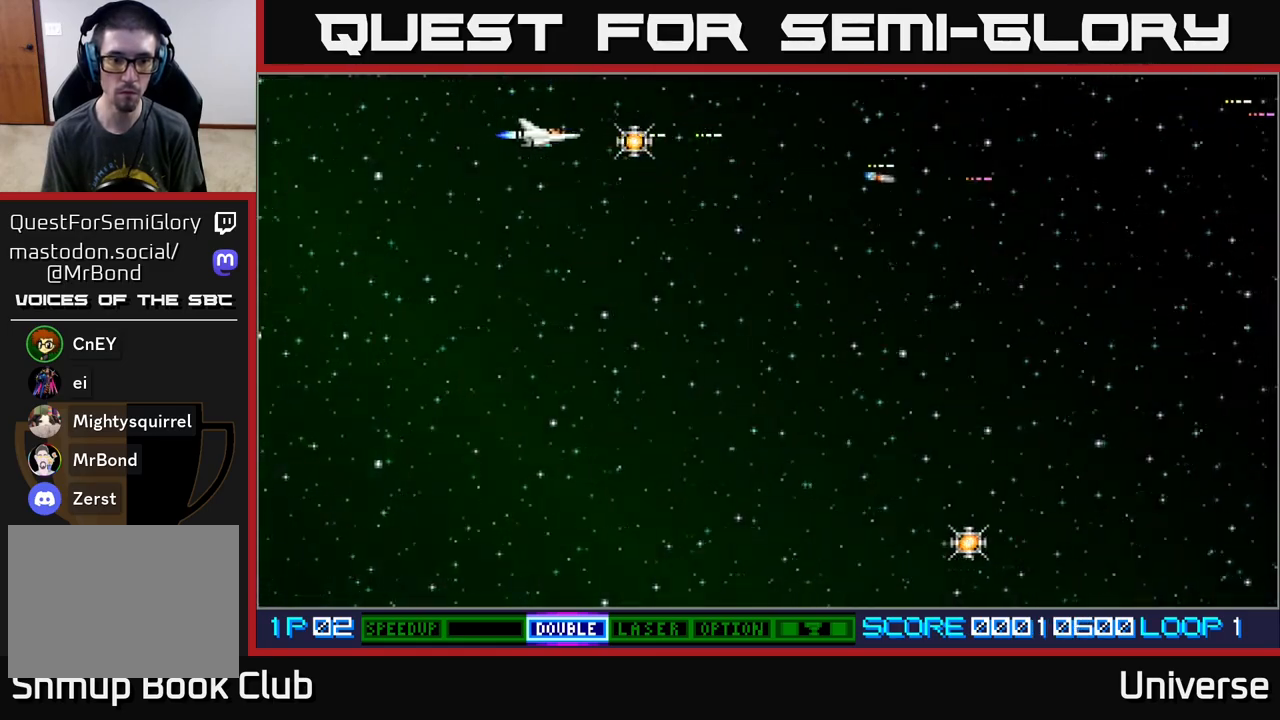
{"buttons": ["A", "DPAD_DOWN", "DPAD_RIGHT"], "events": [[200, "DPAD_DOWN", "down"], [267, "DPAD_RIGHT", "up"], [300, "DPAD_RIGHT", "down"]]}
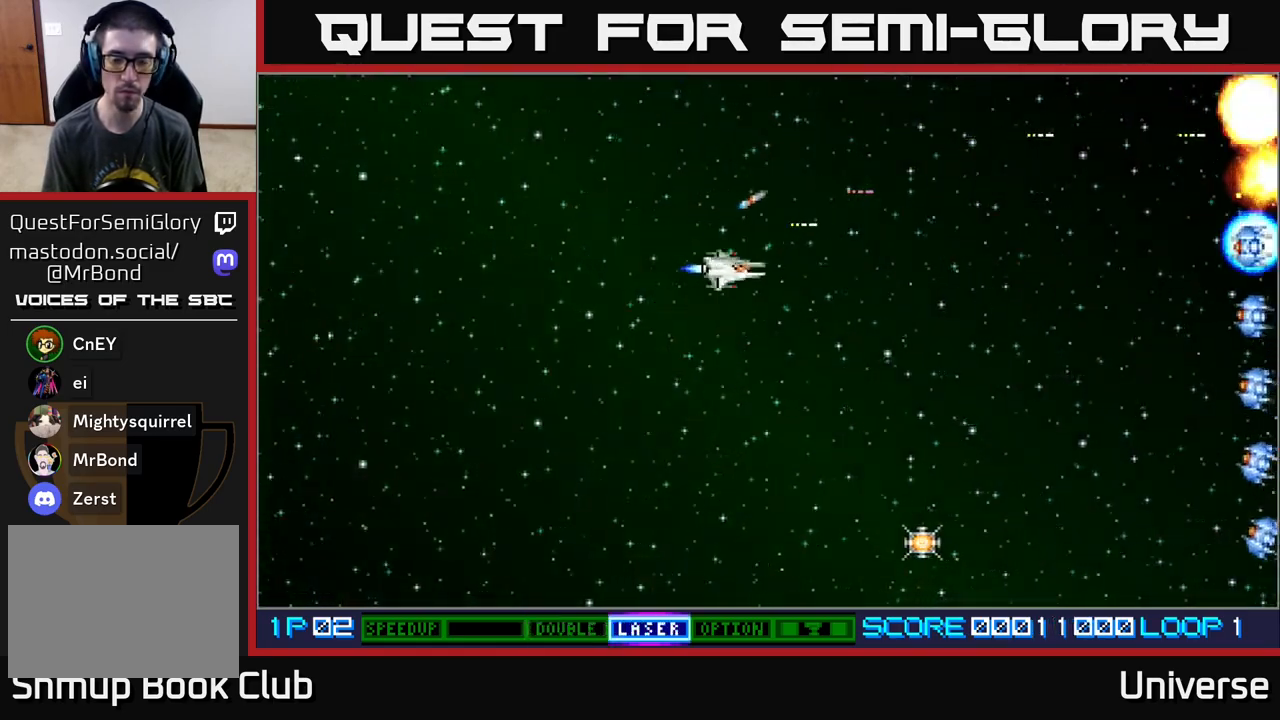
{"buttons": ["A", "DPAD_DOWN"], "events": [[400, "DPAD_RIGHT", "up"]]}
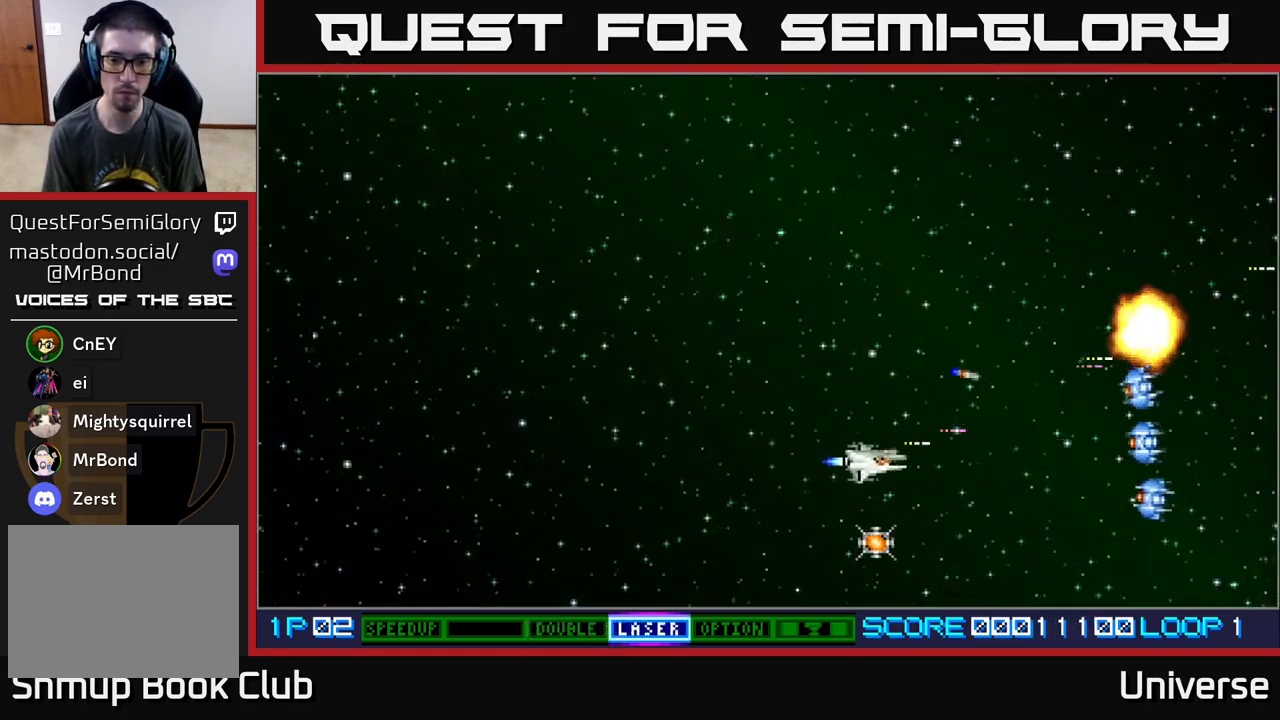
{"buttons": ["A", "B", "DPAD_UP"], "events": [[283, "DPAD_LEFT", "down"], [317, "DPAD_DOWN", "up"], [333, "DPAD_UP", "down"], [367, "DPAD_LEFT", "up"], [383, "B", "down"]]}
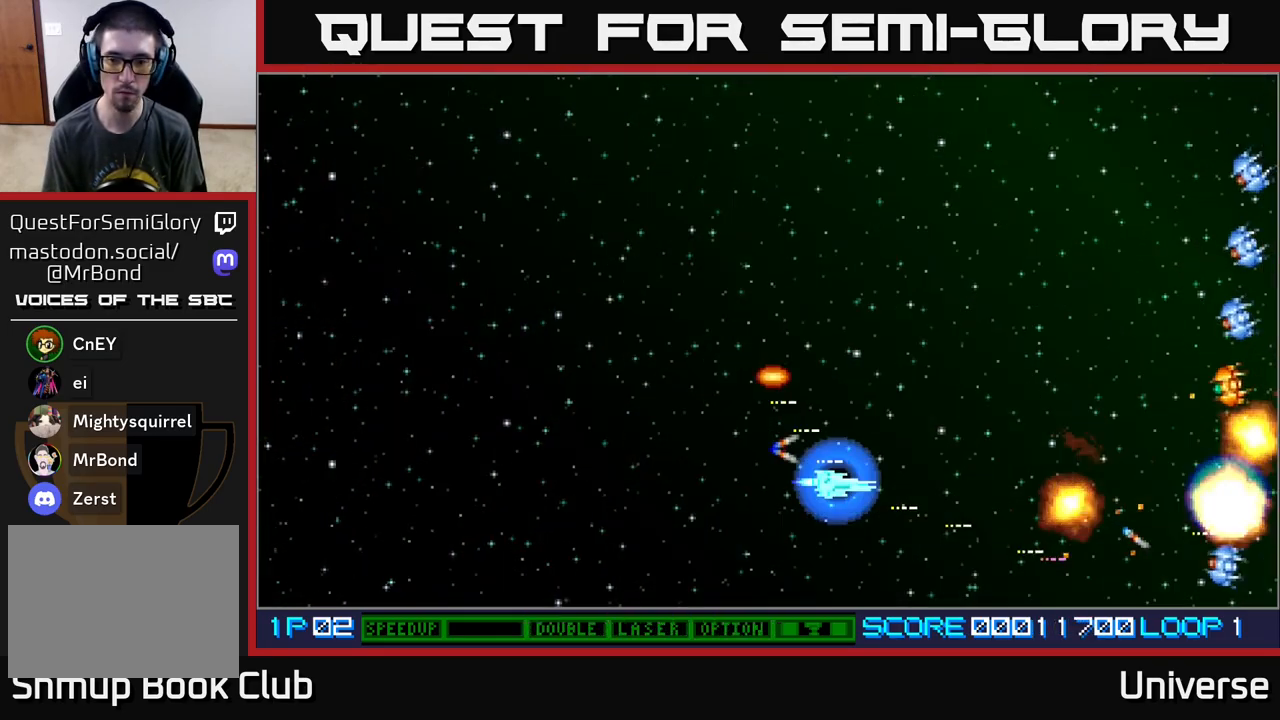
{"buttons": ["A", "DPAD_UP"], "events": [[33, "B", "up"]]}
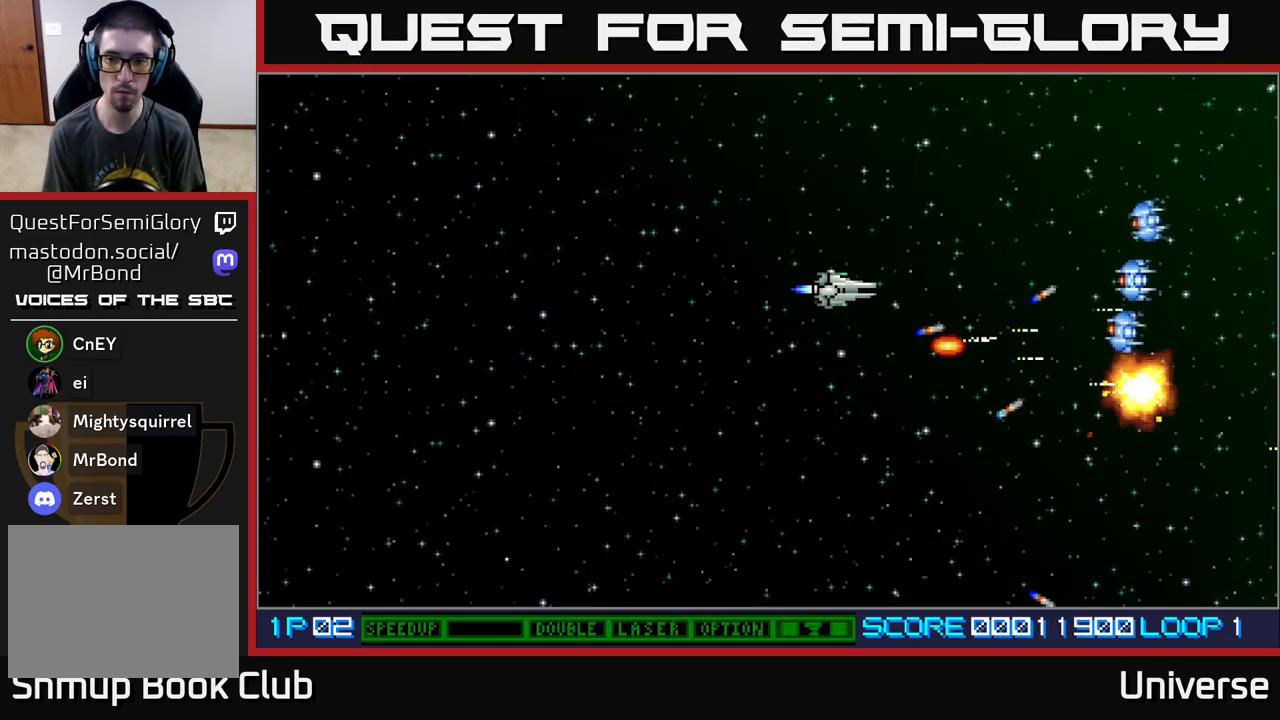
{"buttons": ["A", "DPAD_UP", "DPAD_RIGHT"], "events": [[483, "DPAD_RIGHT", "down"]]}
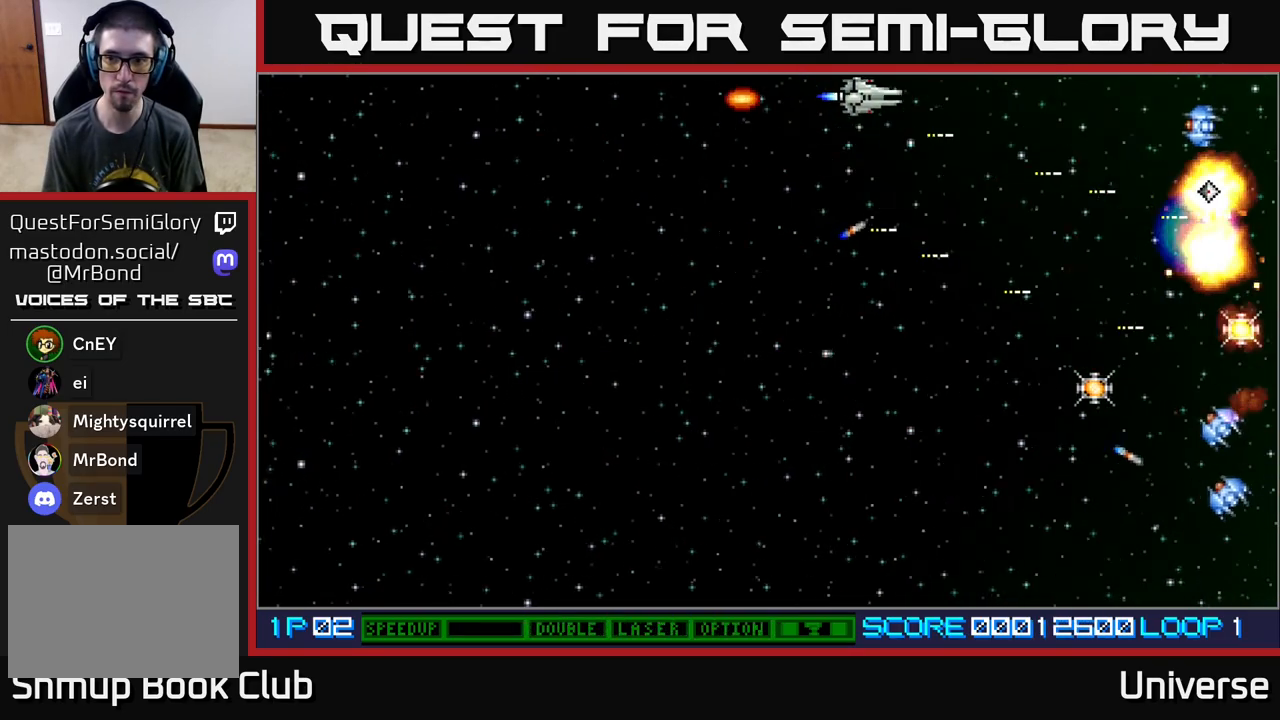
{"buttons": ["A", "DPAD_DOWN"], "events": [[50, "DPAD_UP", "up"], [133, "DPAD_DOWN", "down"], [200, "DPAD_RIGHT", "up"]]}
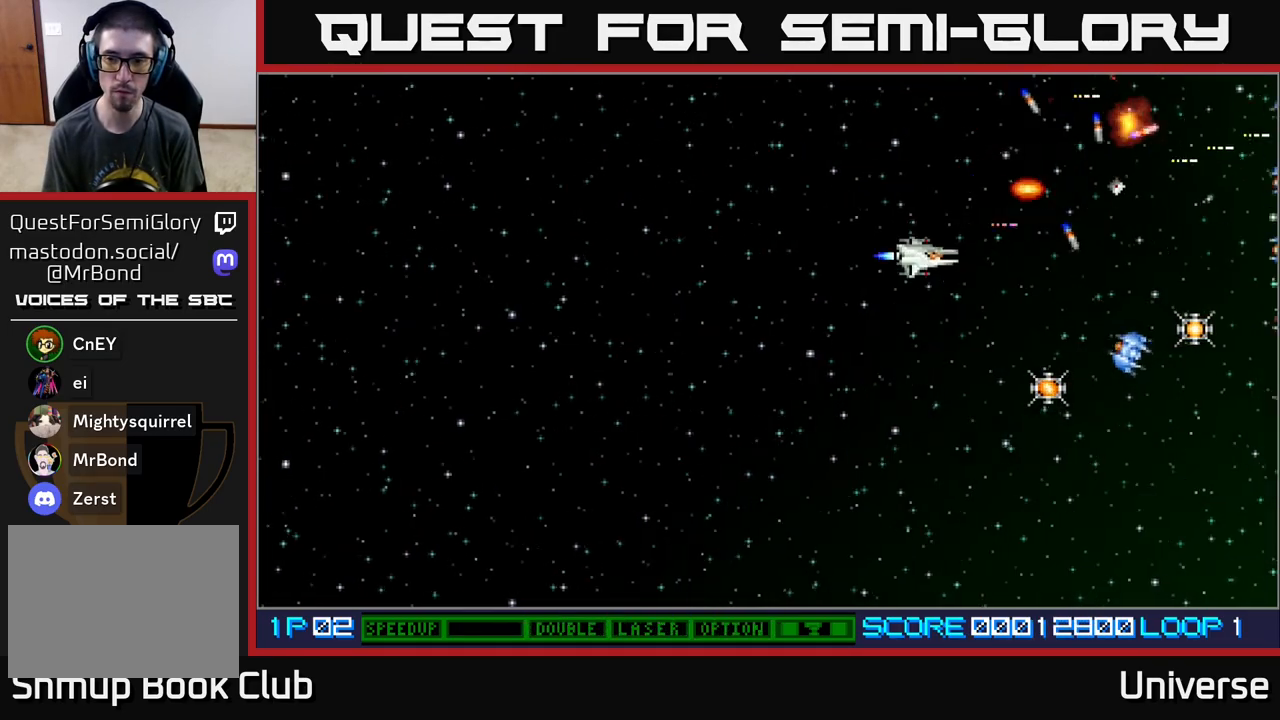
{"buttons": ["A", "DPAD_DOWN"], "events": [[150, "DPAD_RIGHT", "down"], [333, "DPAD_RIGHT", "up"]]}
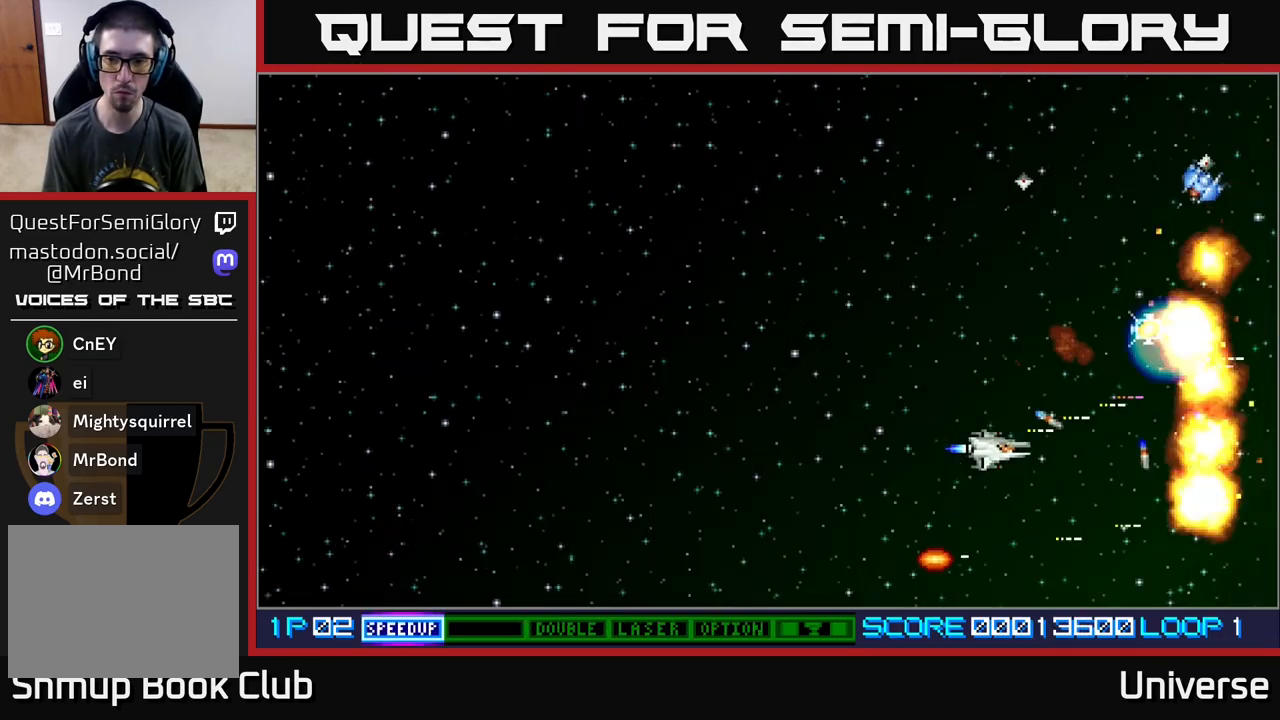
{"buttons": ["A", "DPAD_UP"], "events": [[167, "DPAD_LEFT", "down"], [217, "DPAD_DOWN", "up"], [267, "DPAD_UP", "down"], [317, "DPAD_LEFT", "up"]]}
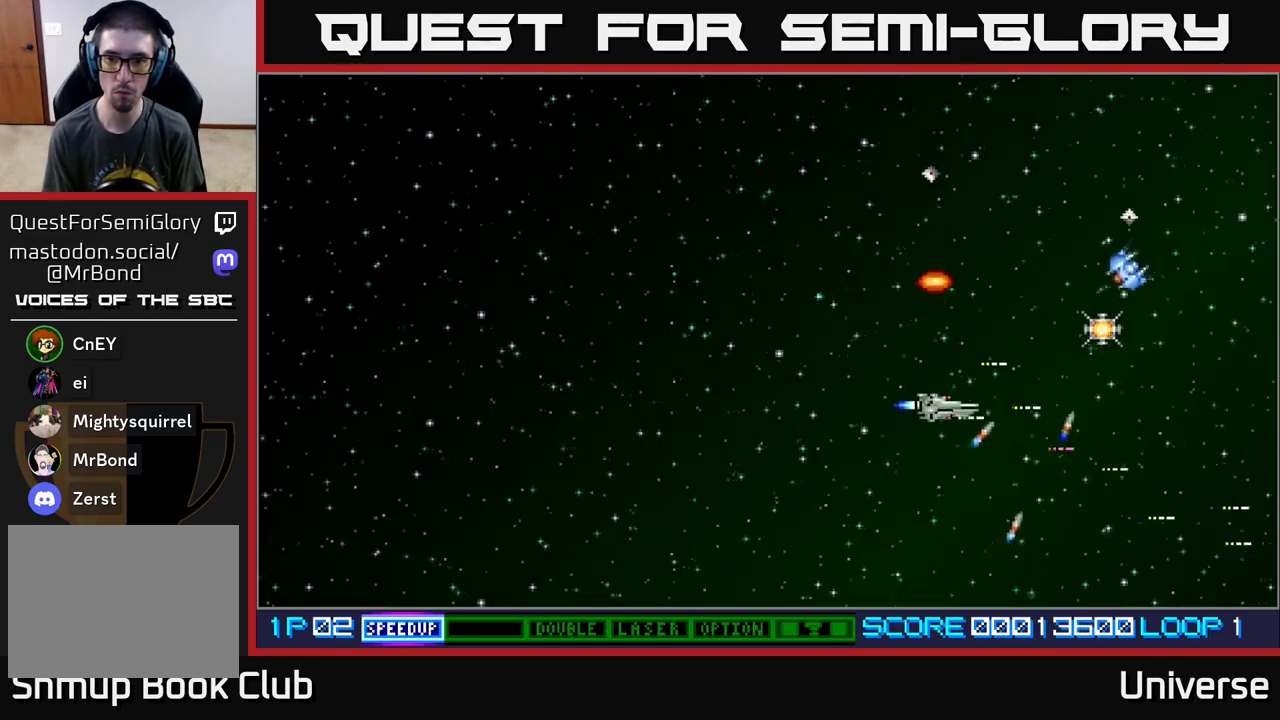
{"buttons": ["A", "DPAD_UP"], "events": []}
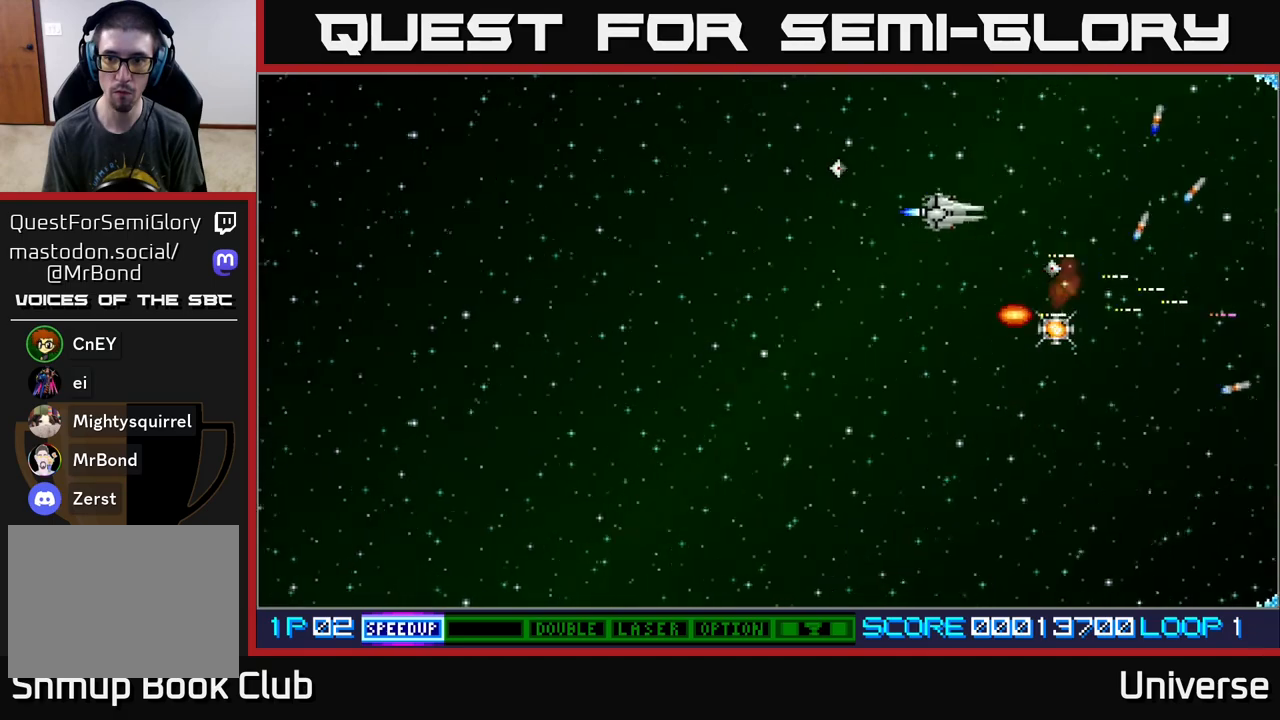
{"buttons": ["A", "DPAD_DOWN"], "events": [[17, "DPAD_RIGHT", "down"], [233, "DPAD_UP", "up"], [300, "DPAD_DOWN", "down"], [333, "DPAD_RIGHT", "up"]]}
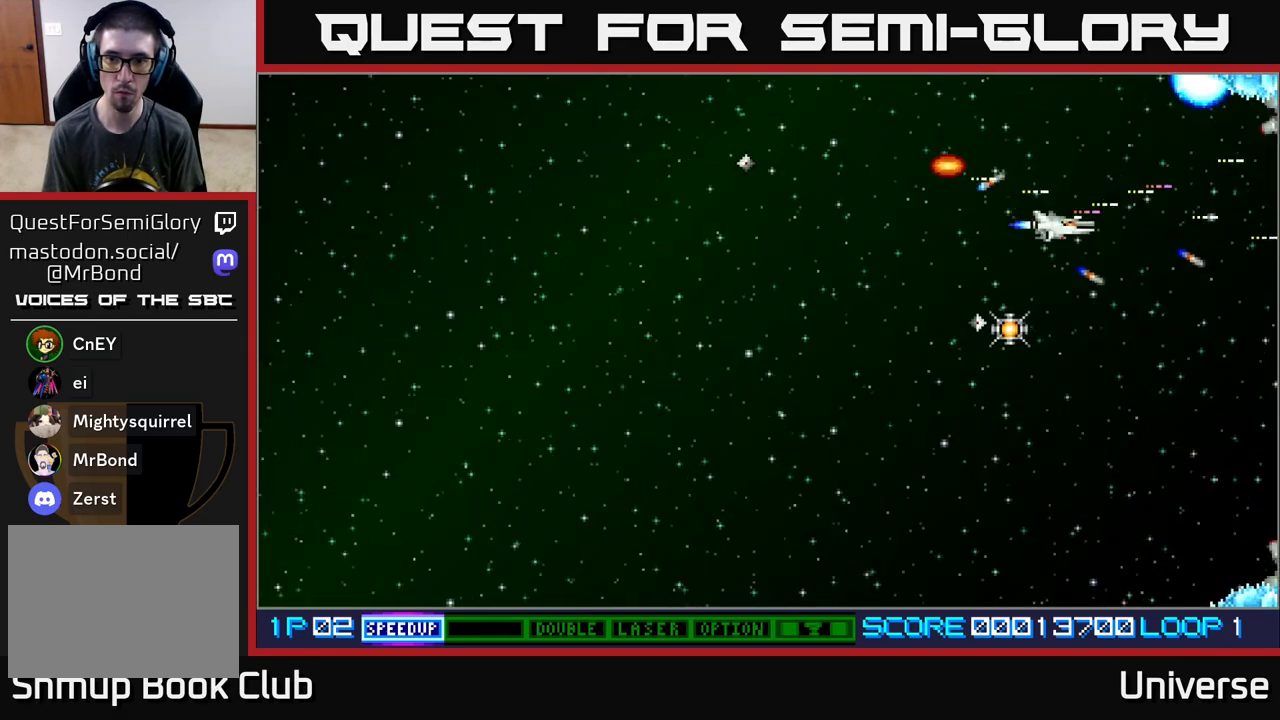
{"buttons": ["A", "DPAD_UP", "DPAD_LEFT"], "events": [[167, "DPAD_LEFT", "down"], [300, "DPAD_DOWN", "up"], [383, "DPAD_UP", "down"]]}
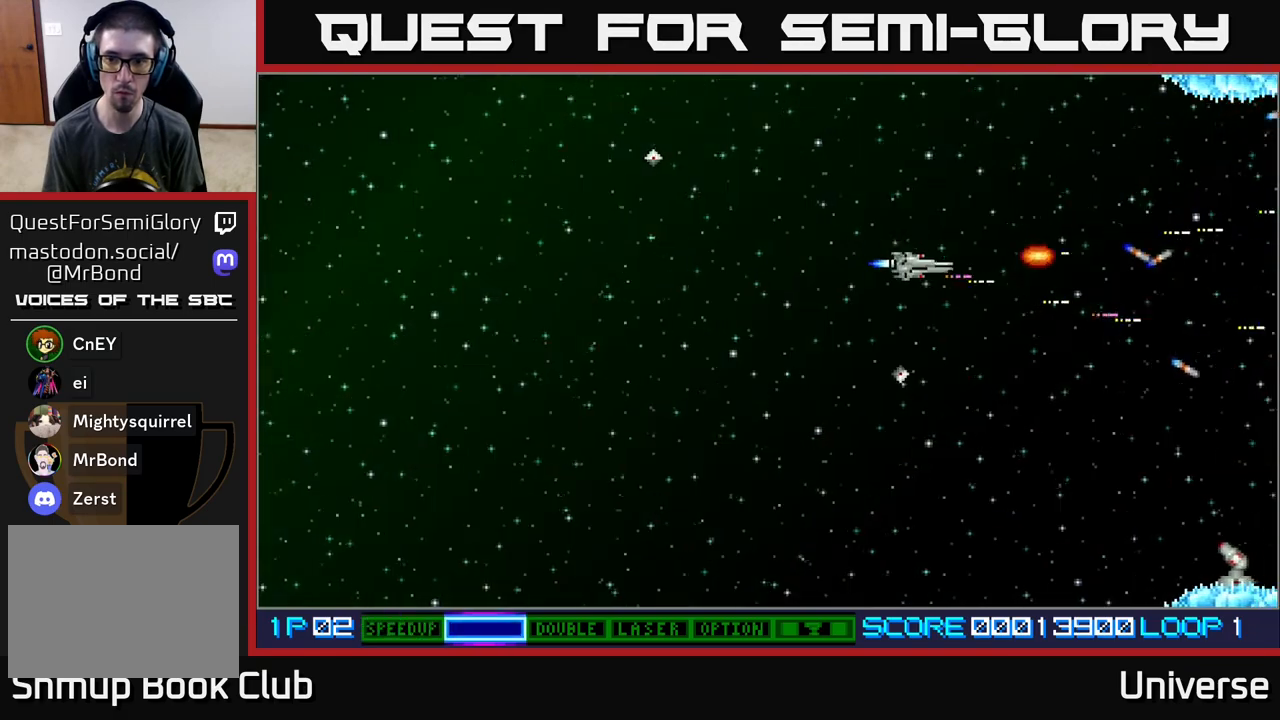
{"buttons": ["A", "DPAD_DOWN"], "events": [[83, "DPAD_LEFT", "up"], [300, "DPAD_UP", "up"], [317, "DPAD_DOWN", "down"], [317, "DPAD_RIGHT", "down"], [367, "DPAD_RIGHT", "up"]]}
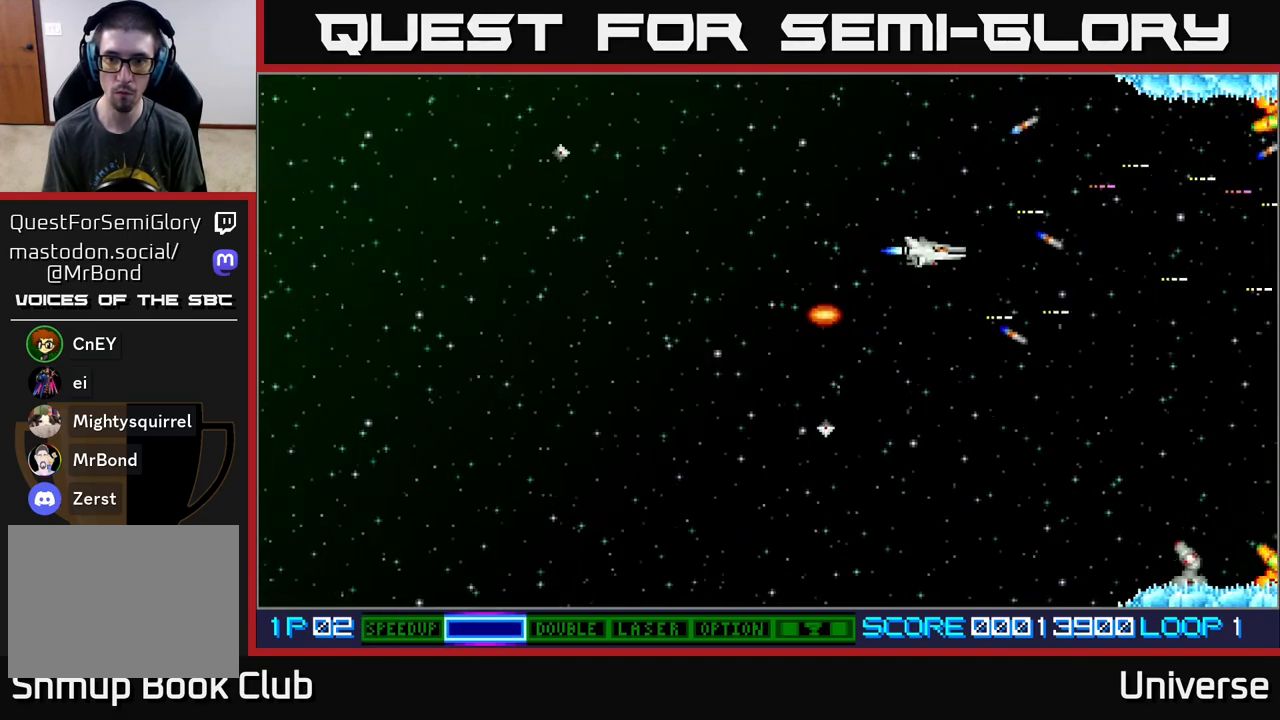
{"buttons": ["A", "DPAD_DOWN"], "events": []}